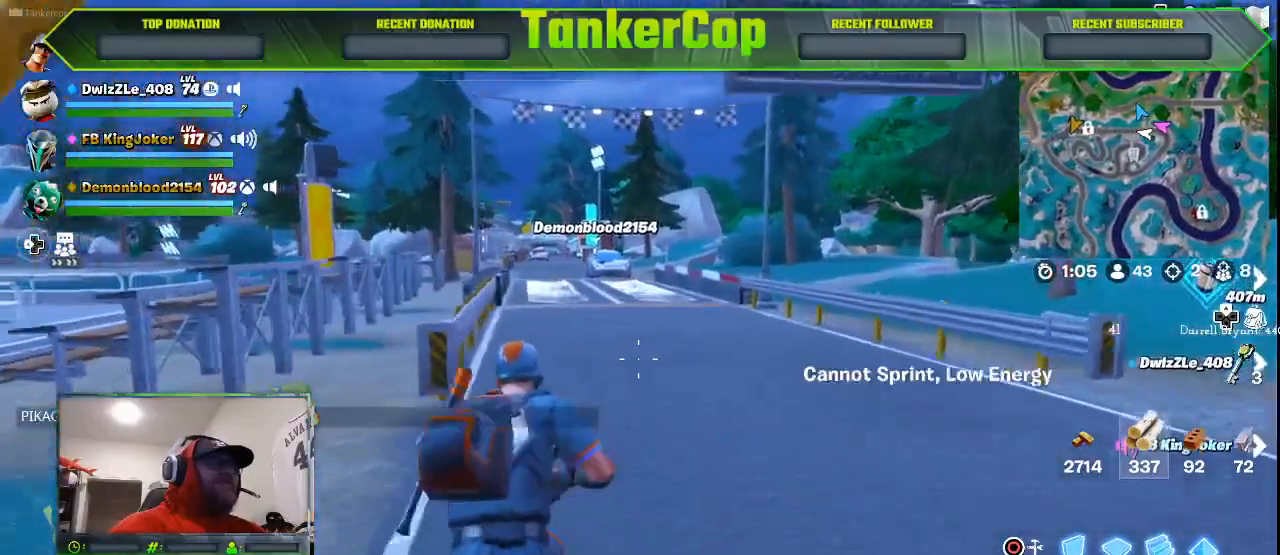
Gameplay with a controller (PlayStation layout); each line is a JSON object with the inputs held at the frame after it. "events" lists button and stick changes between this image and that frame as [ms after this image, input, new state], when the widget could be followed in between.
{"buttons": [], "left_stick": "up", "right_stick": "center", "events": []}
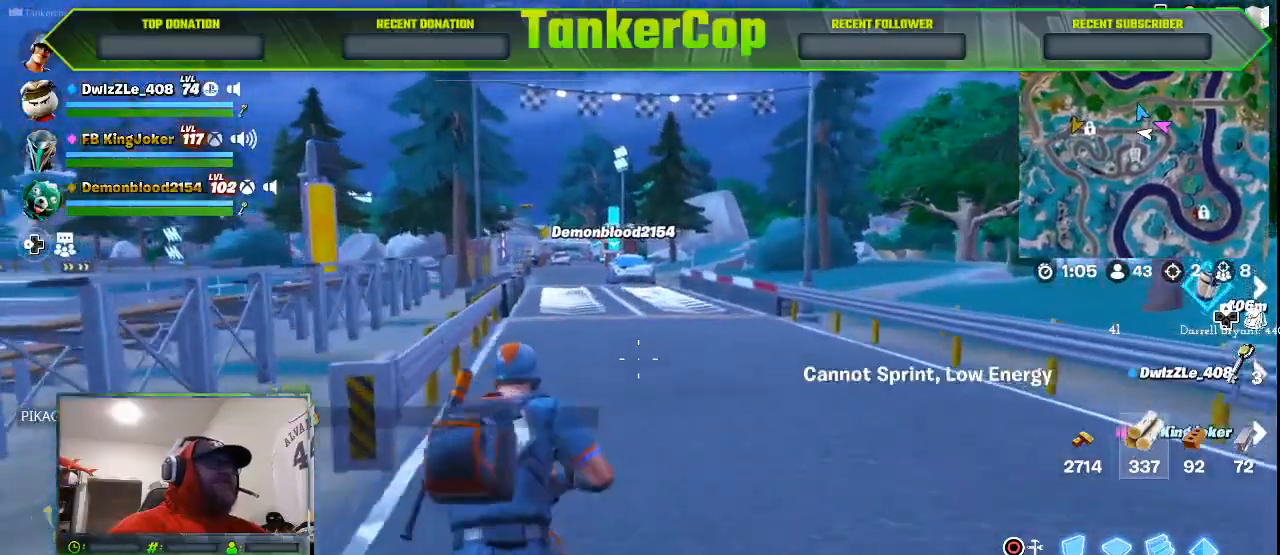
{"buttons": [], "left_stick": "up", "right_stick": "center", "events": []}
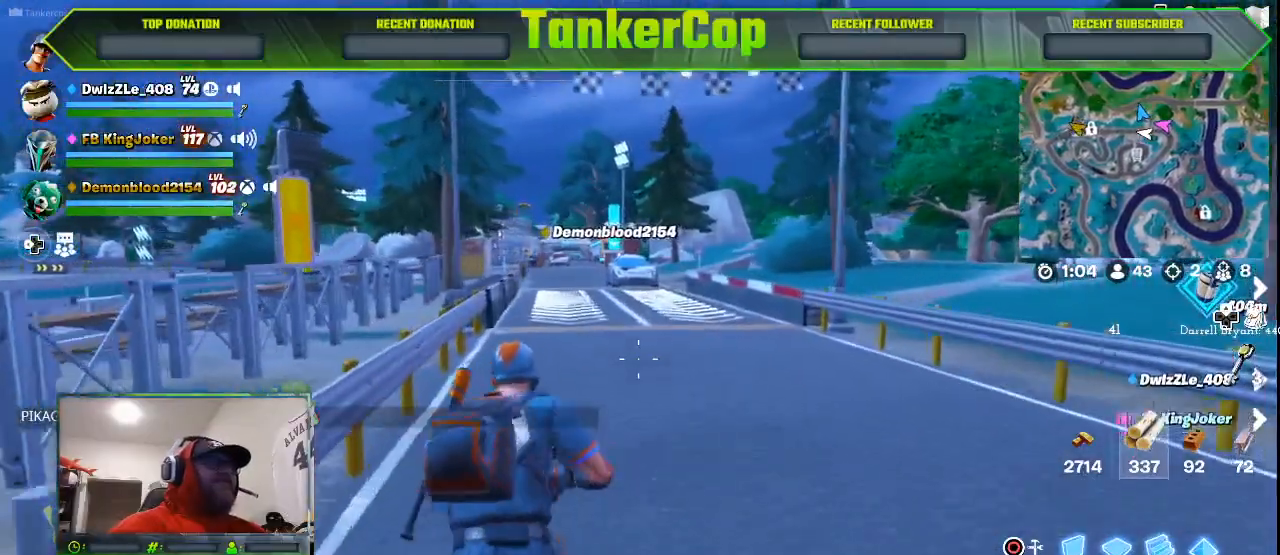
{"buttons": [], "left_stick": "up", "right_stick": "center", "events": []}
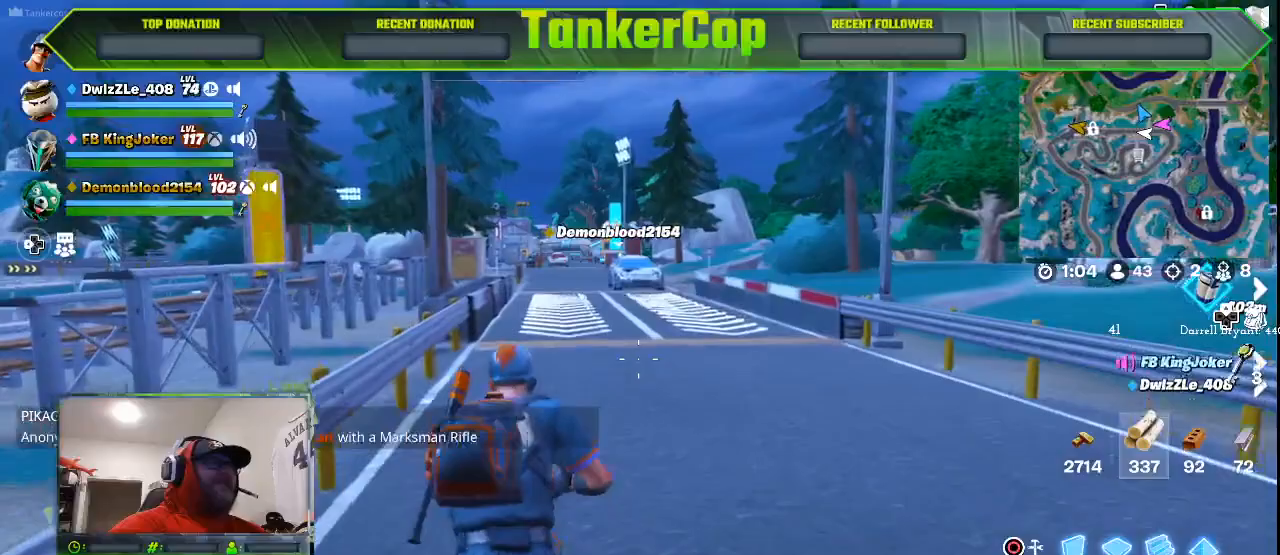
{"buttons": [], "left_stick": "up", "right_stick": "center", "events": []}
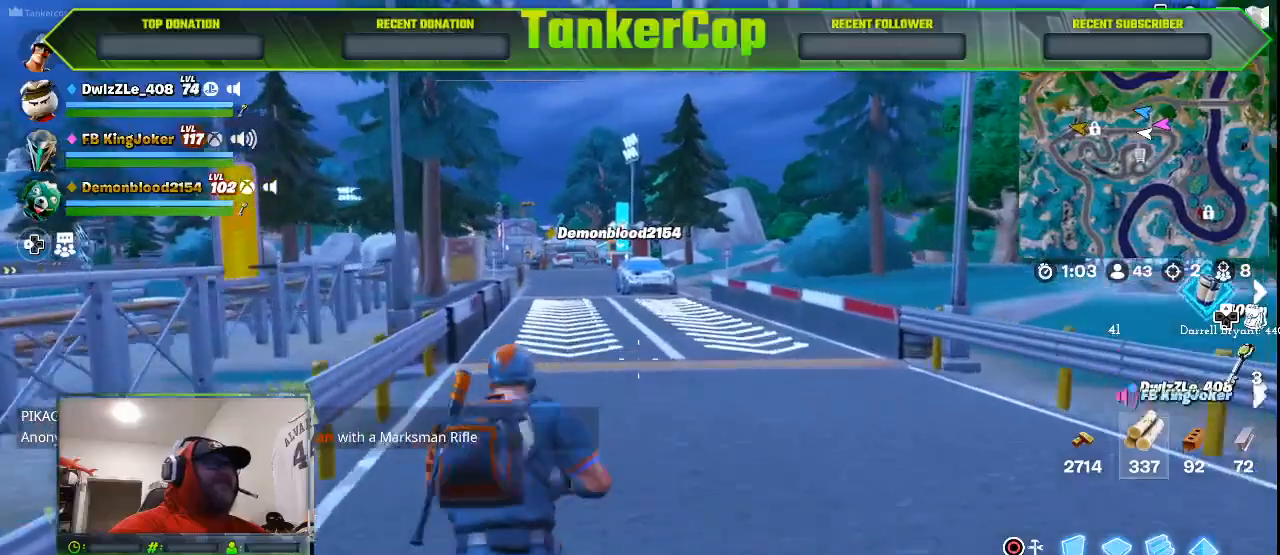
{"buttons": [], "left_stick": "up", "right_stick": "center", "events": [[100, "L3", "down"], [333, "L3", "up"]]}
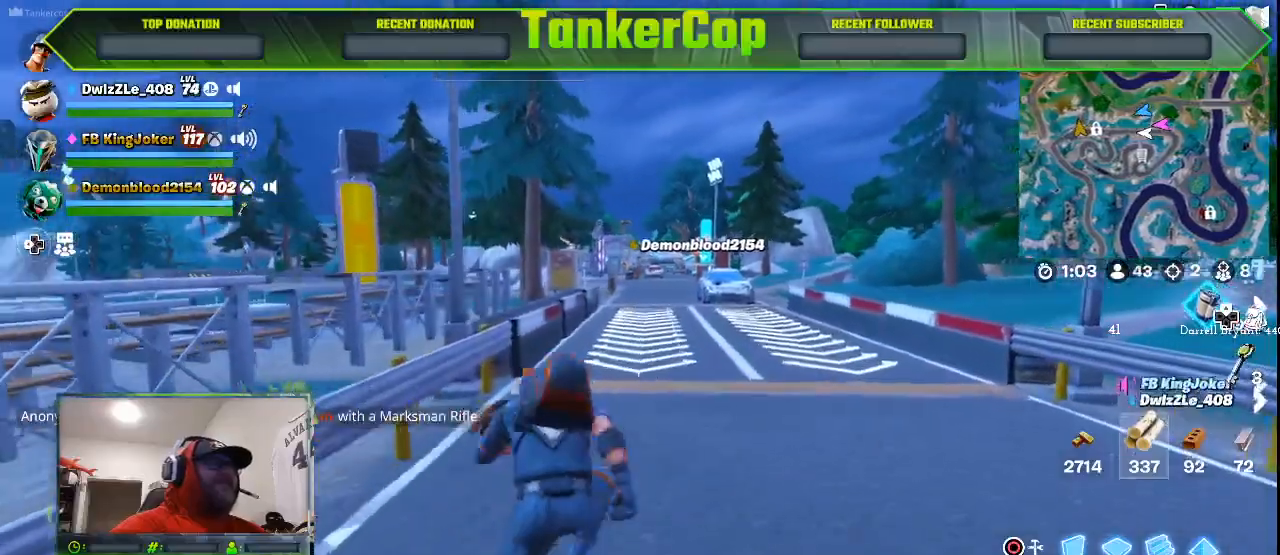
{"buttons": [], "left_stick": "up", "right_stick": "center", "events": []}
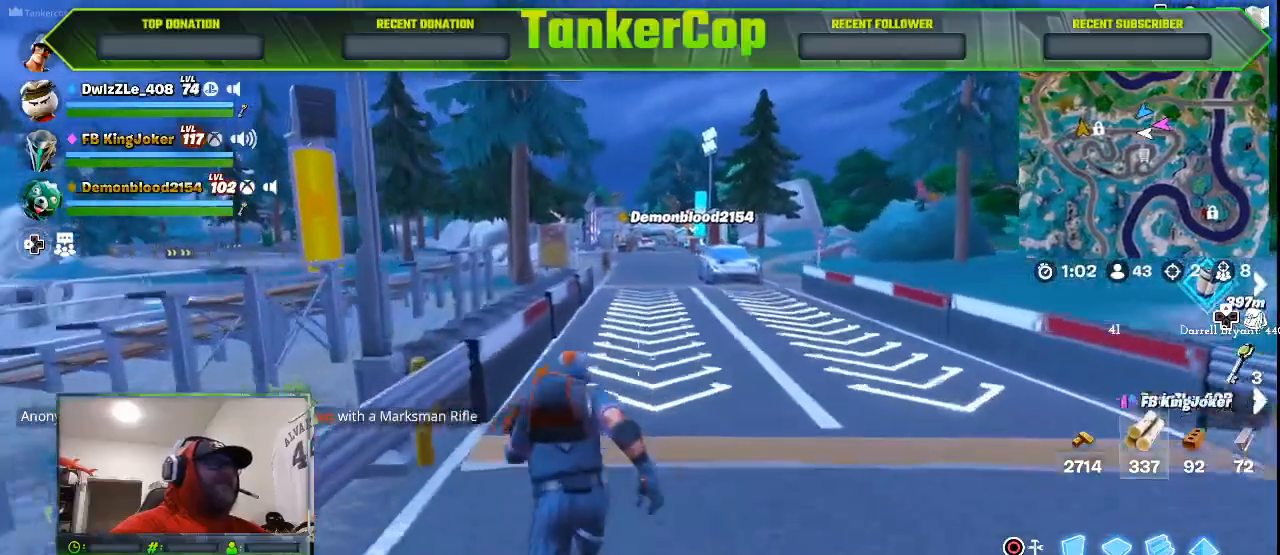
{"buttons": [], "left_stick": "up", "right_stick": "center", "events": [[200, "CROSS", "down"], [433, "CROSS", "up"]]}
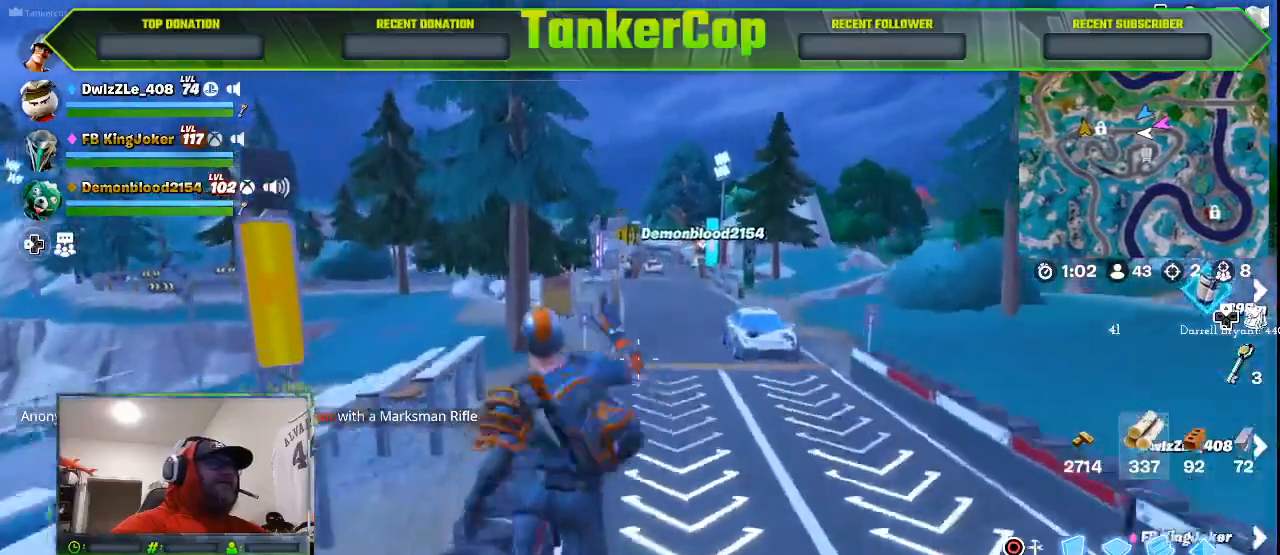
{"buttons": [], "left_stick": "up", "right_stick": "center", "events": []}
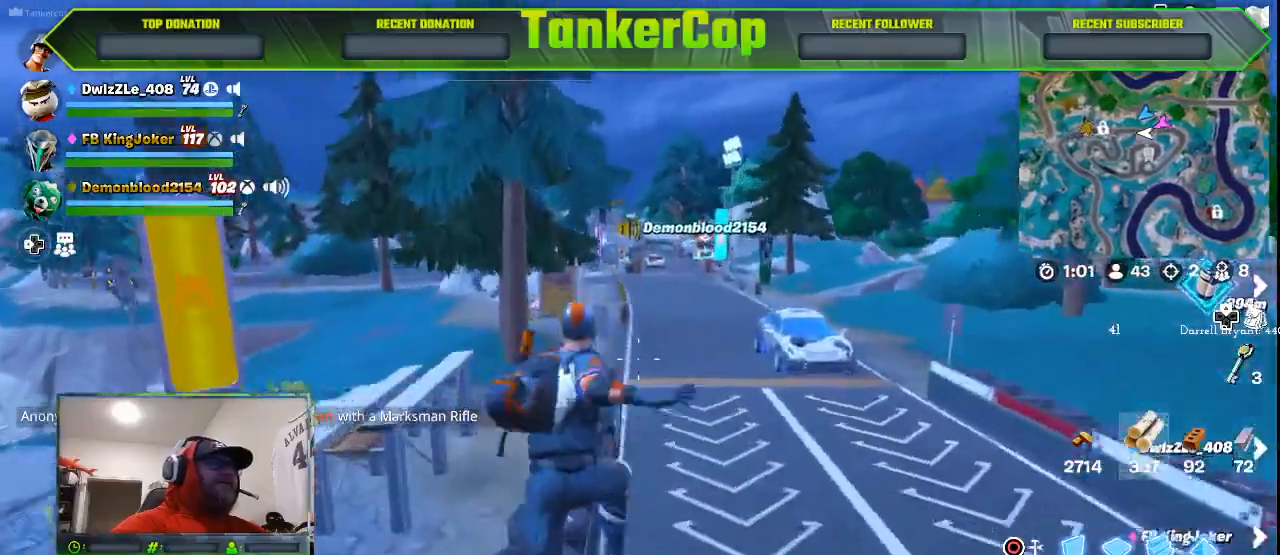
{"buttons": [], "left_stick": "up", "right_stick": "center", "events": []}
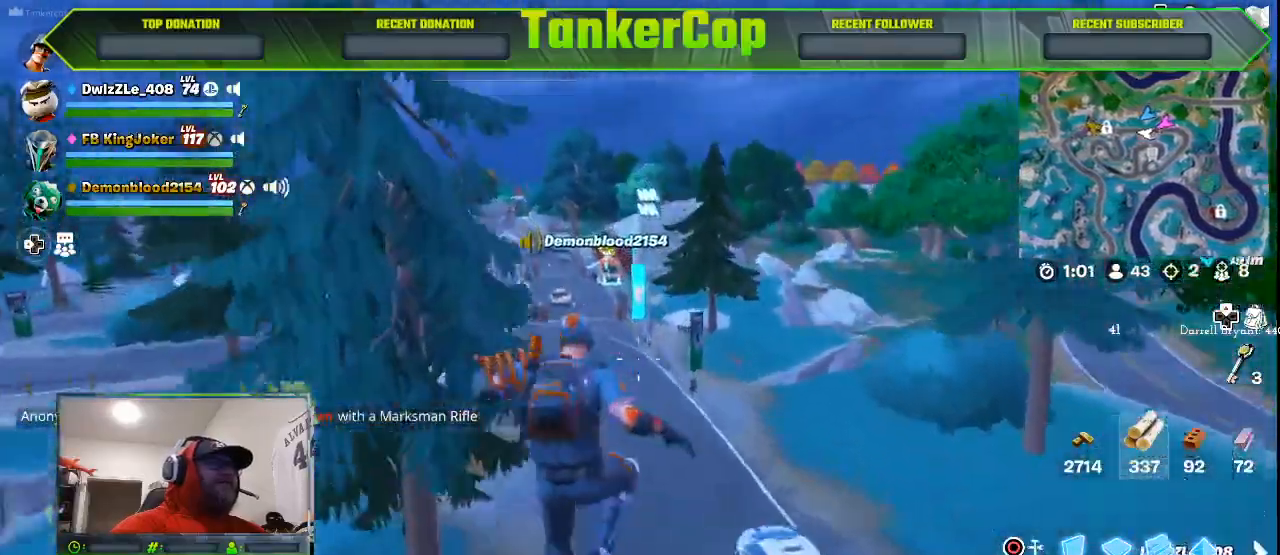
{"buttons": [], "left_stick": "up", "right_stick": "center", "events": []}
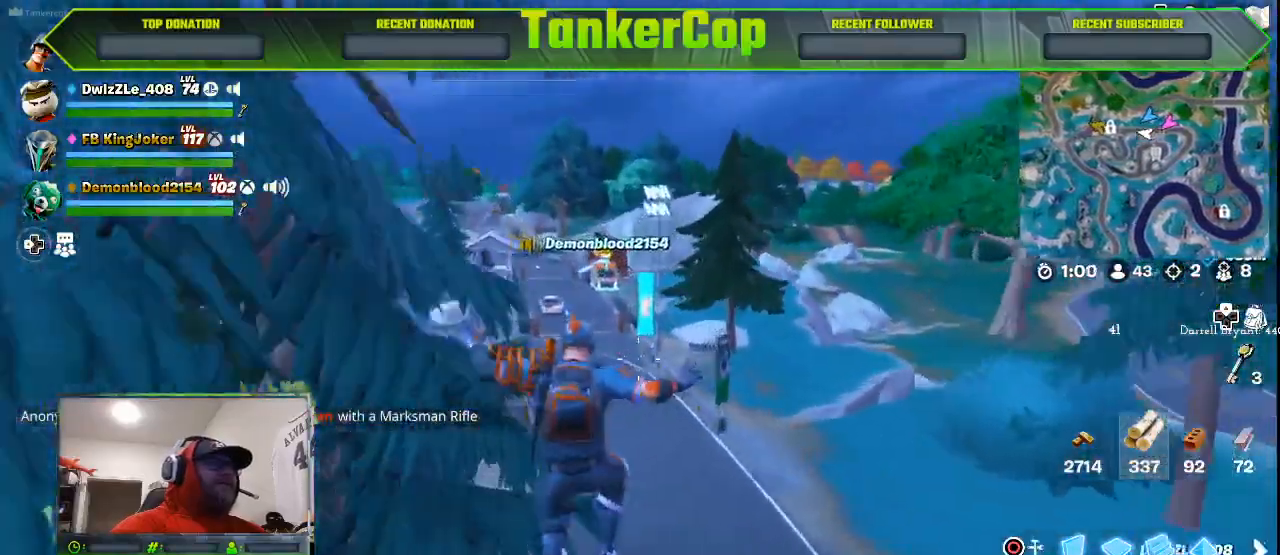
{"buttons": [], "left_stick": "up-right", "right_stick": "center", "events": [[67, "left_stick", "up-right"]]}
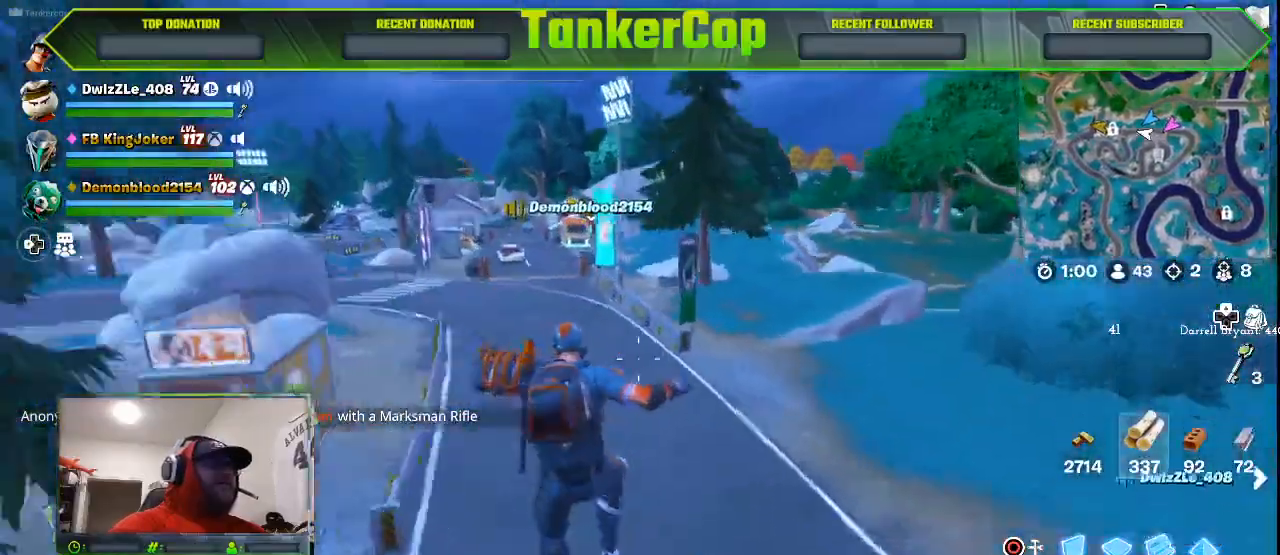
{"buttons": ["L3"], "left_stick": "up", "right_stick": "center", "events": [[433, "L3", "down"], [433, "left_stick", "up"]]}
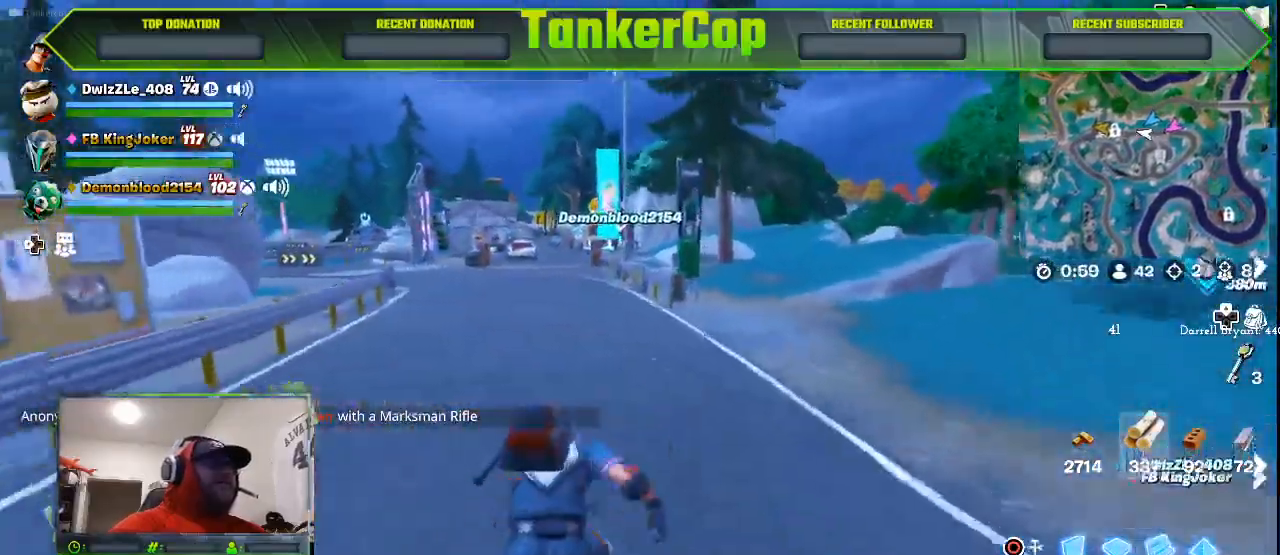
{"buttons": [], "left_stick": "up", "right_stick": "center", "events": [[133, "L3", "up"]]}
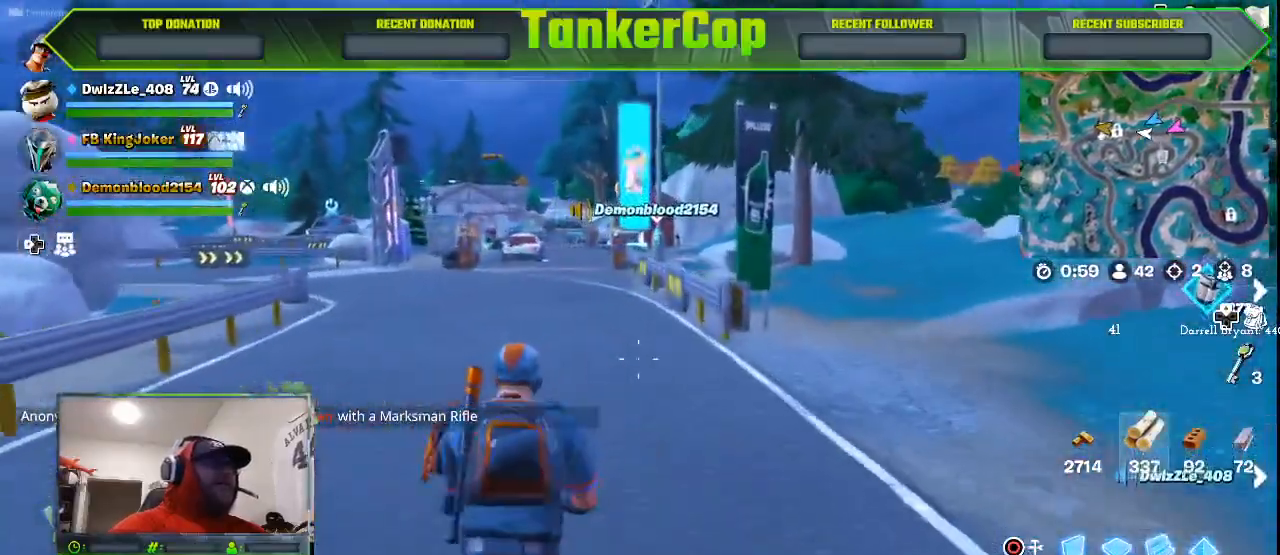
{"buttons": [], "left_stick": "up", "right_stick": "center", "events": []}
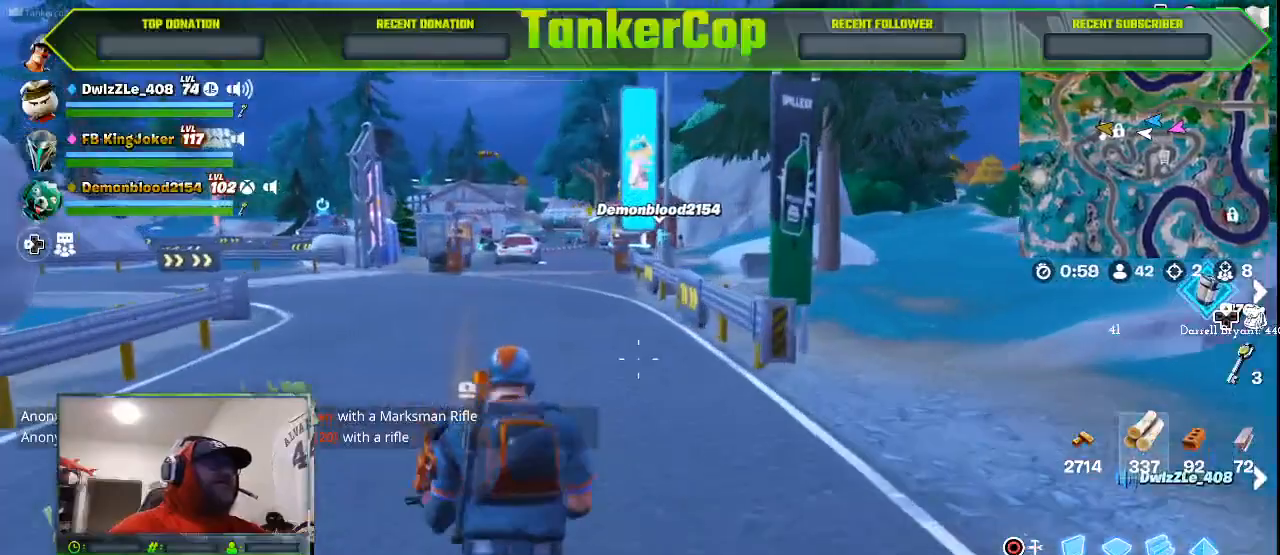
{"buttons": [], "left_stick": "up", "right_stick": "center", "events": [[100, "L3", "down"], [333, "L3", "up"]]}
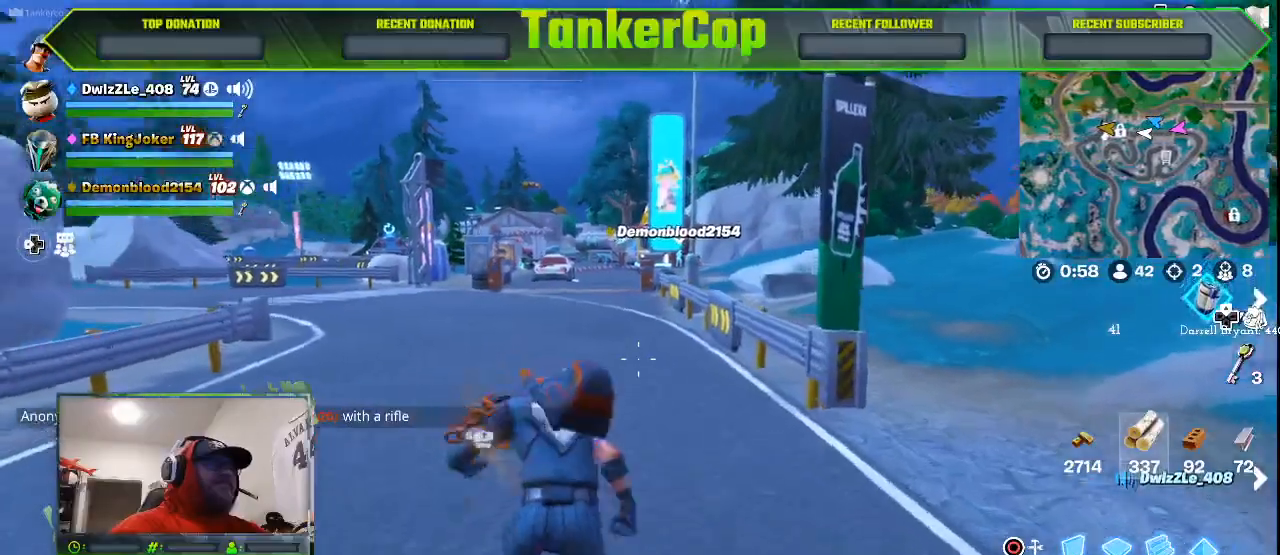
{"buttons": [], "left_stick": "up", "right_stick": "center", "events": []}
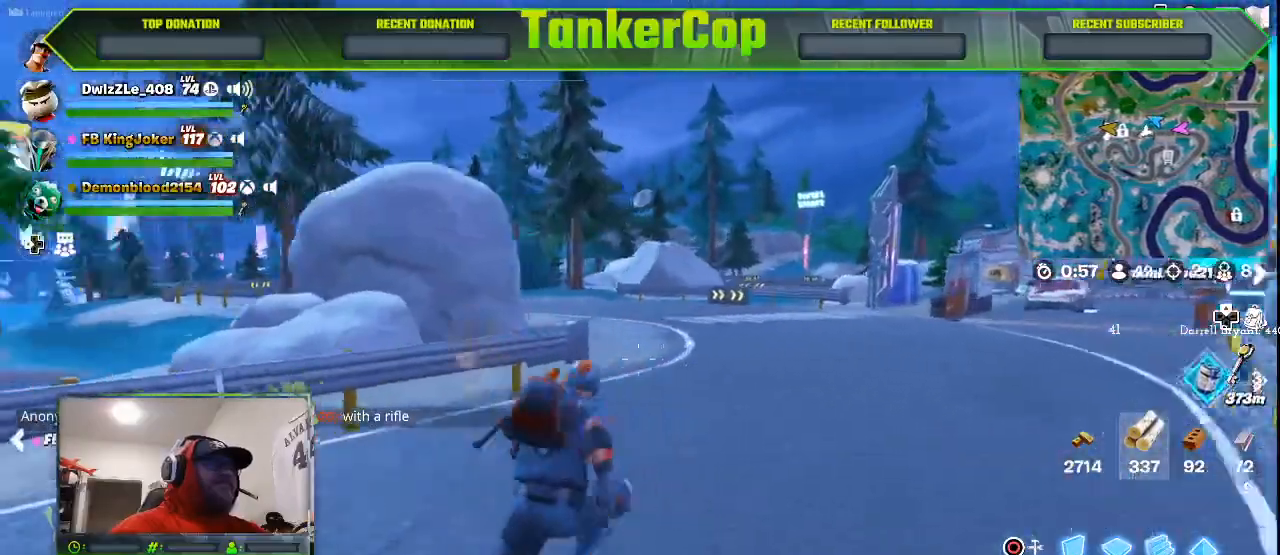
{"buttons": [], "left_stick": "up", "right_stick": "center", "events": []}
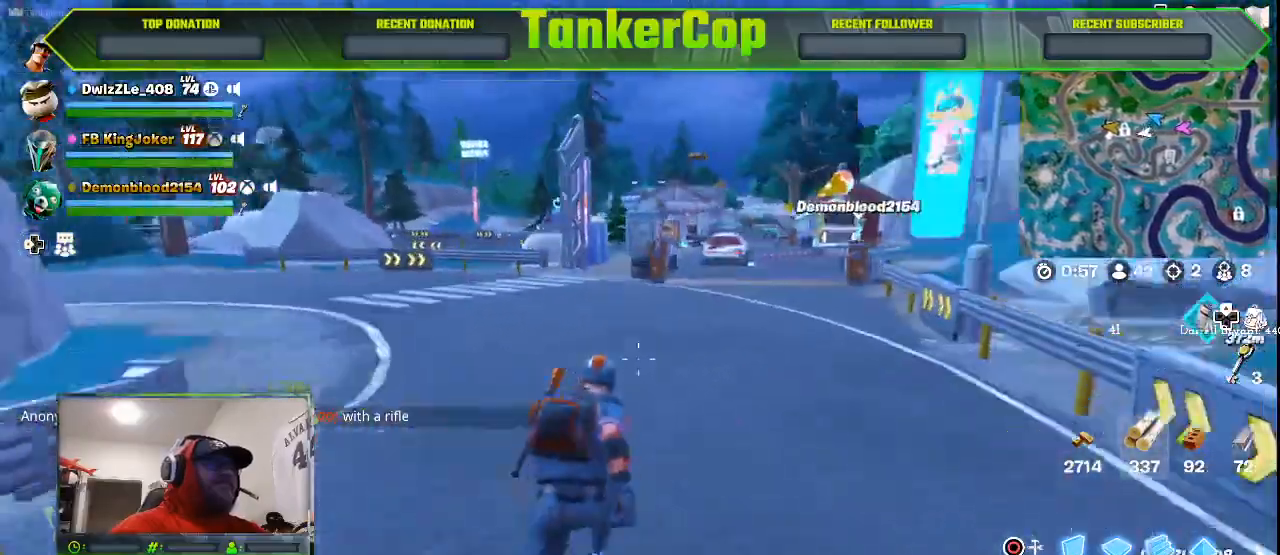
{"buttons": [], "left_stick": "up", "right_stick": "center", "events": []}
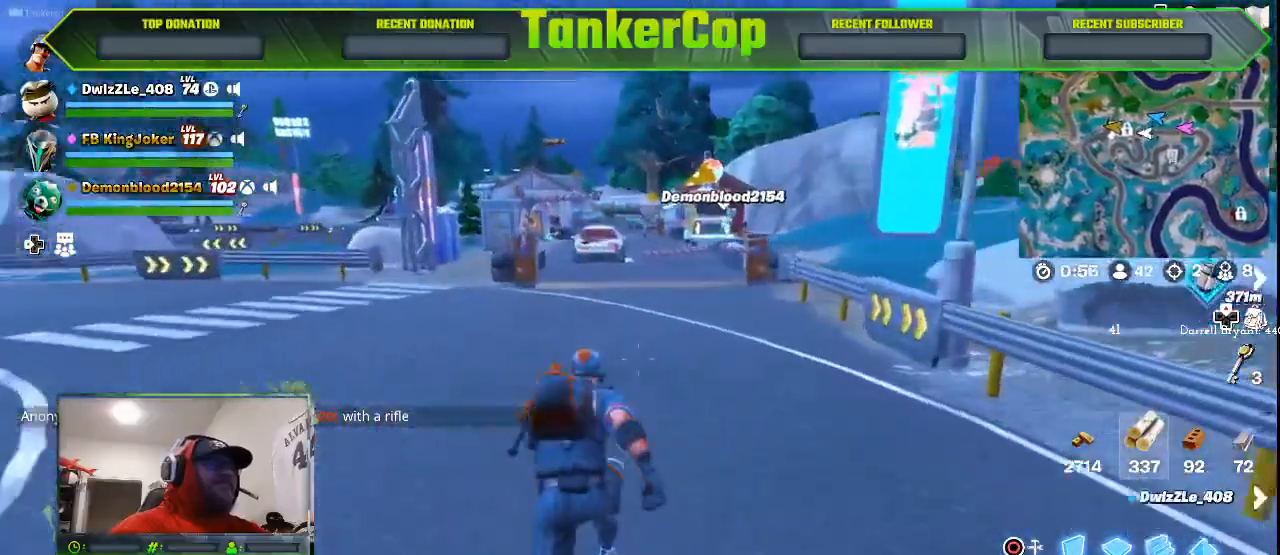
{"buttons": [], "left_stick": "up", "right_stick": "center", "events": []}
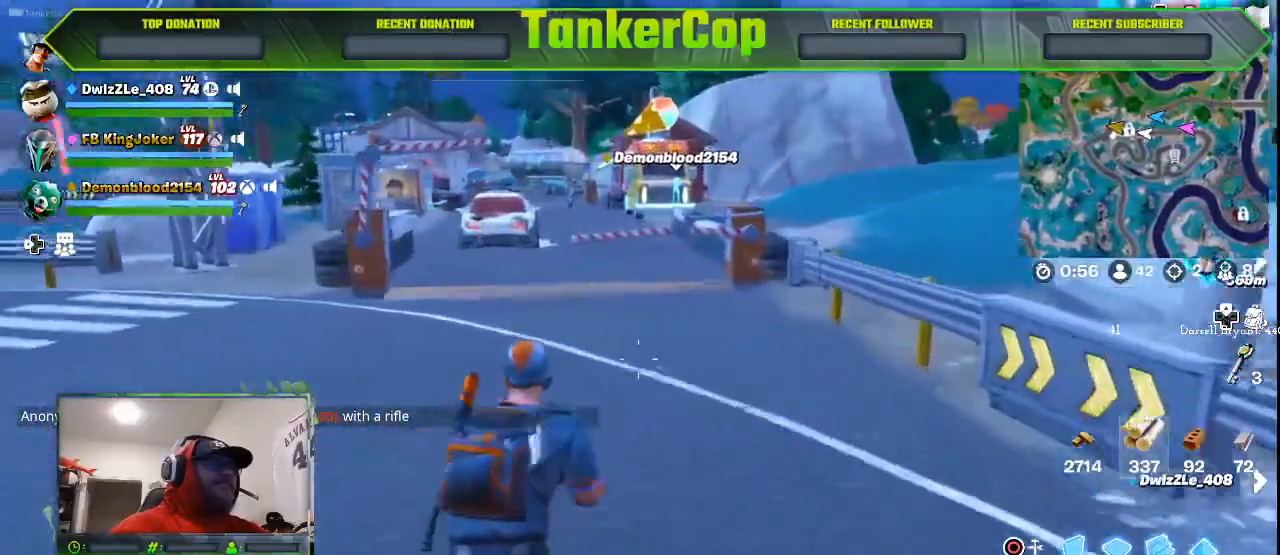
{"buttons": [], "left_stick": "up", "right_stick": "center", "events": []}
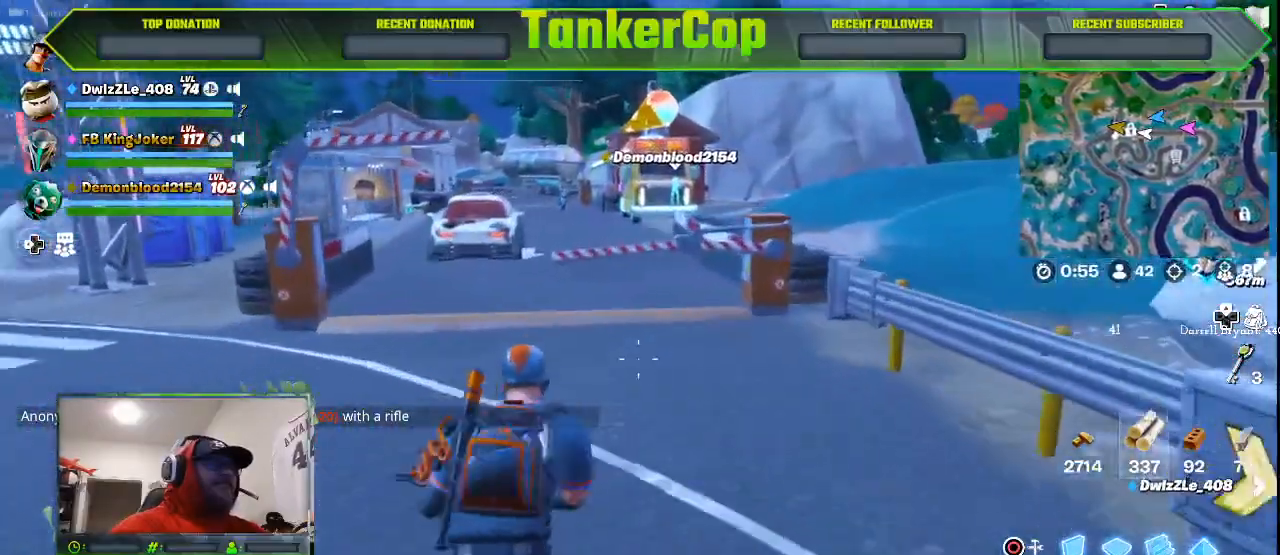
{"buttons": [], "left_stick": "up", "right_stick": "center", "events": []}
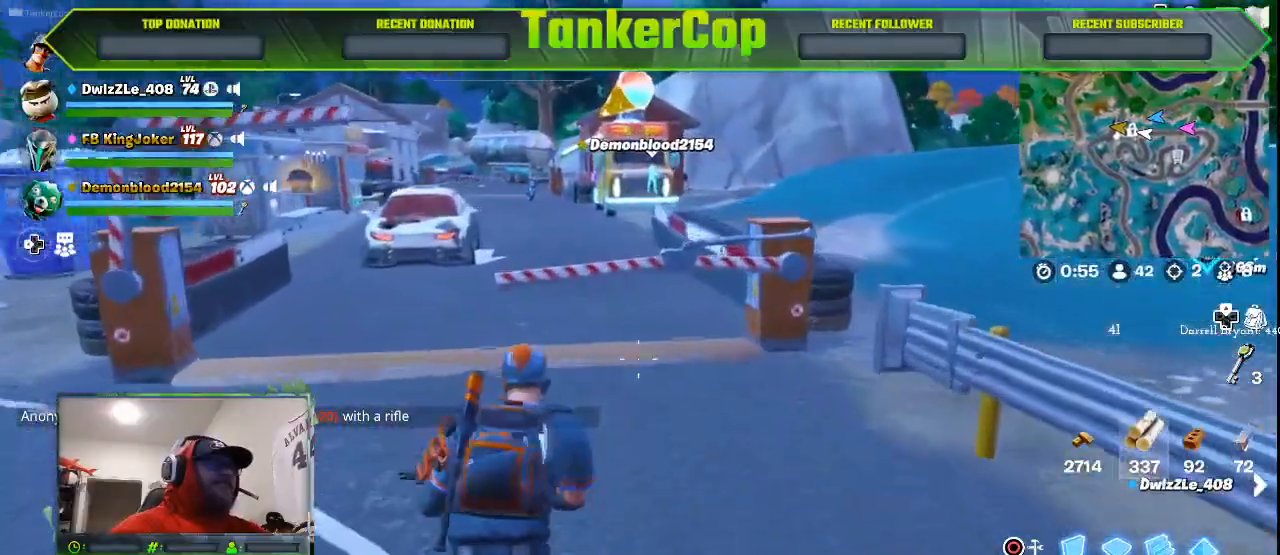
{"buttons": [], "left_stick": "up", "right_stick": "center", "events": []}
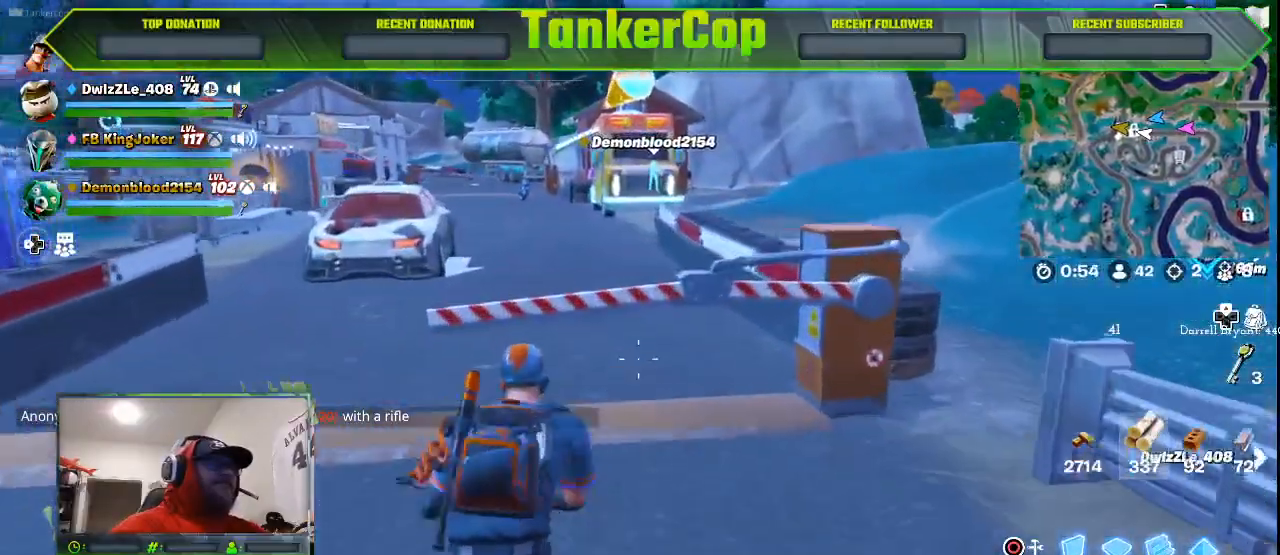
{"buttons": [], "left_stick": "up", "right_stick": "center", "events": [[67, "CROSS", "down"], [267, "CROSS", "up"]]}
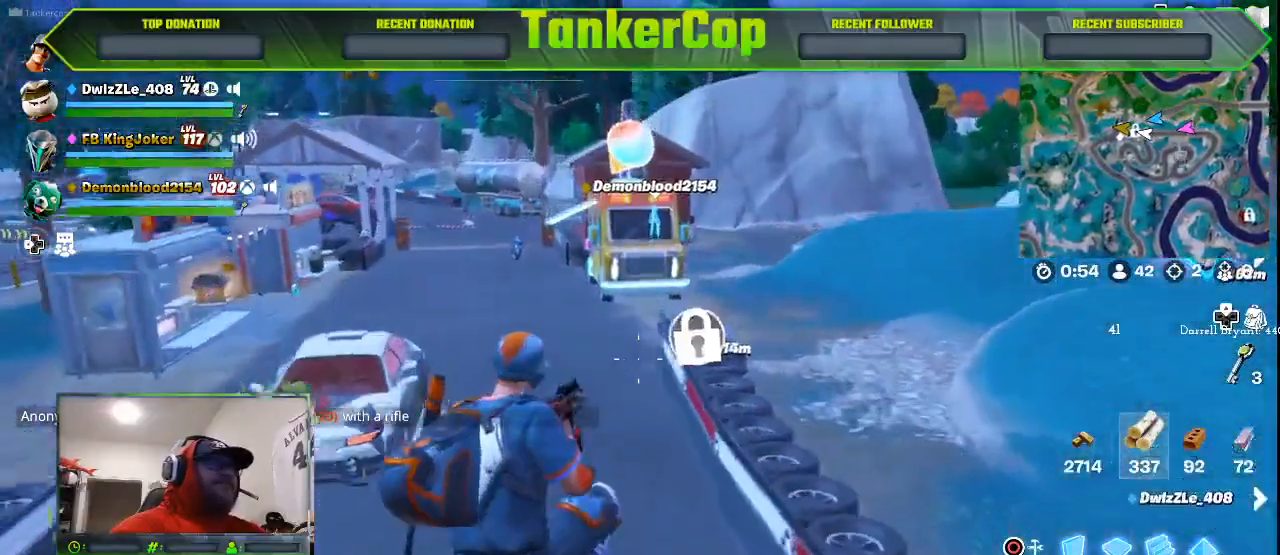
{"buttons": [], "left_stick": "up", "right_stick": "center", "events": []}
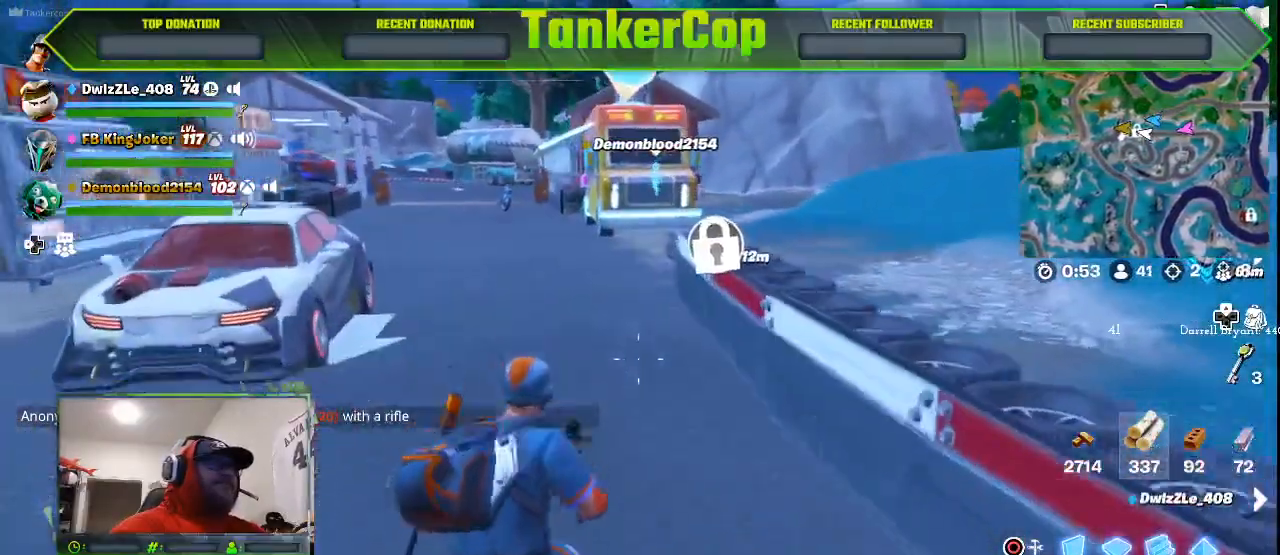
{"buttons": [], "left_stick": "up", "right_stick": "center", "events": []}
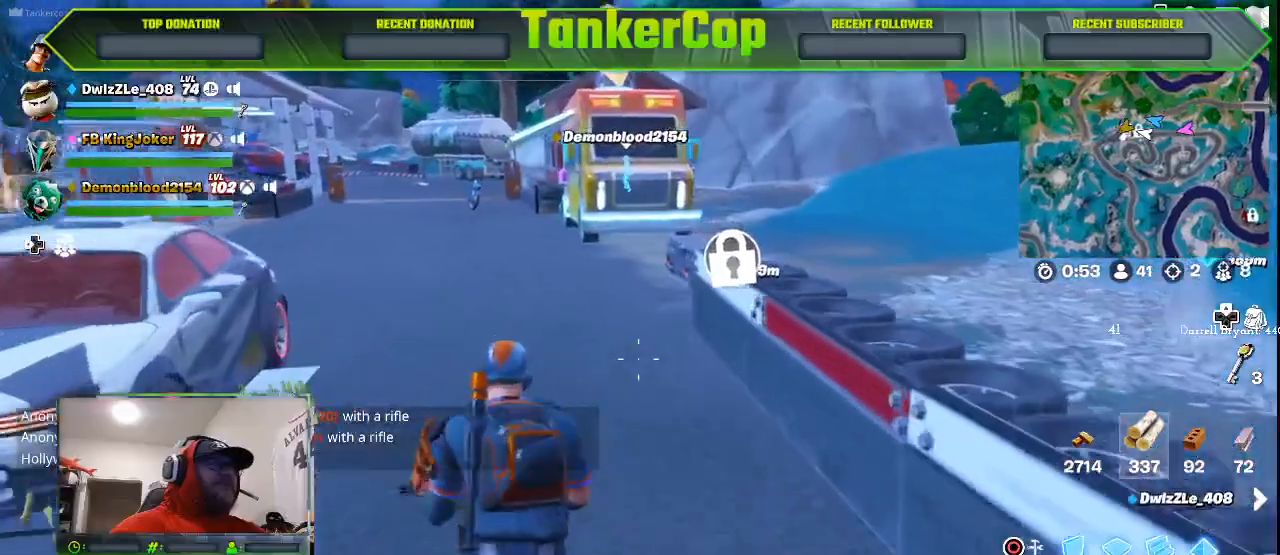
{"buttons": [], "left_stick": "up", "right_stick": "center", "events": []}
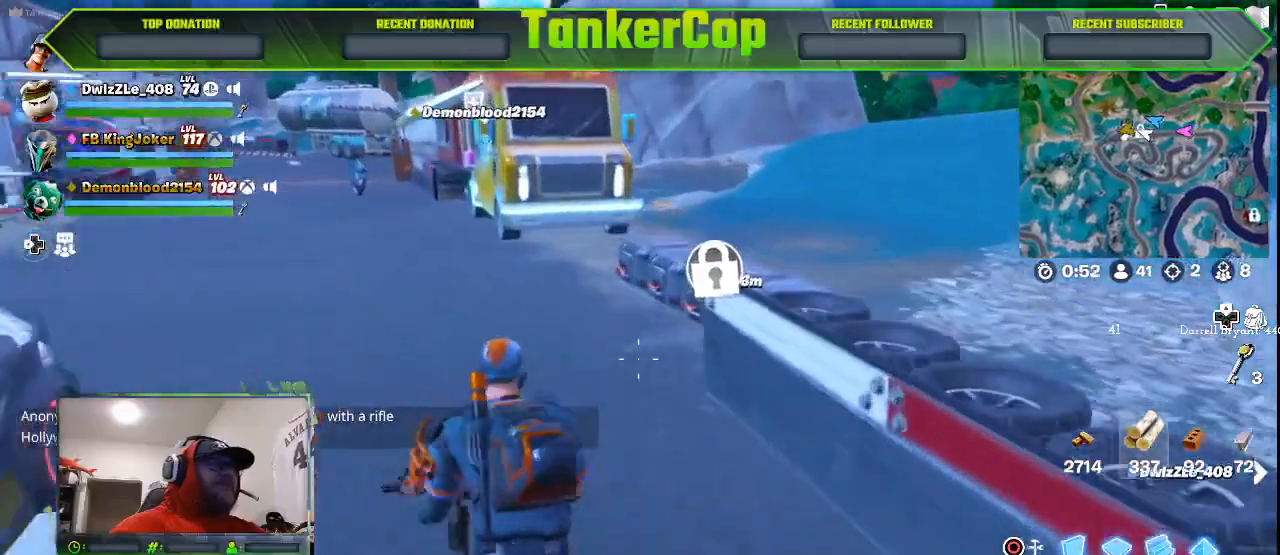
{"buttons": [], "left_stick": "up", "right_stick": "center", "events": []}
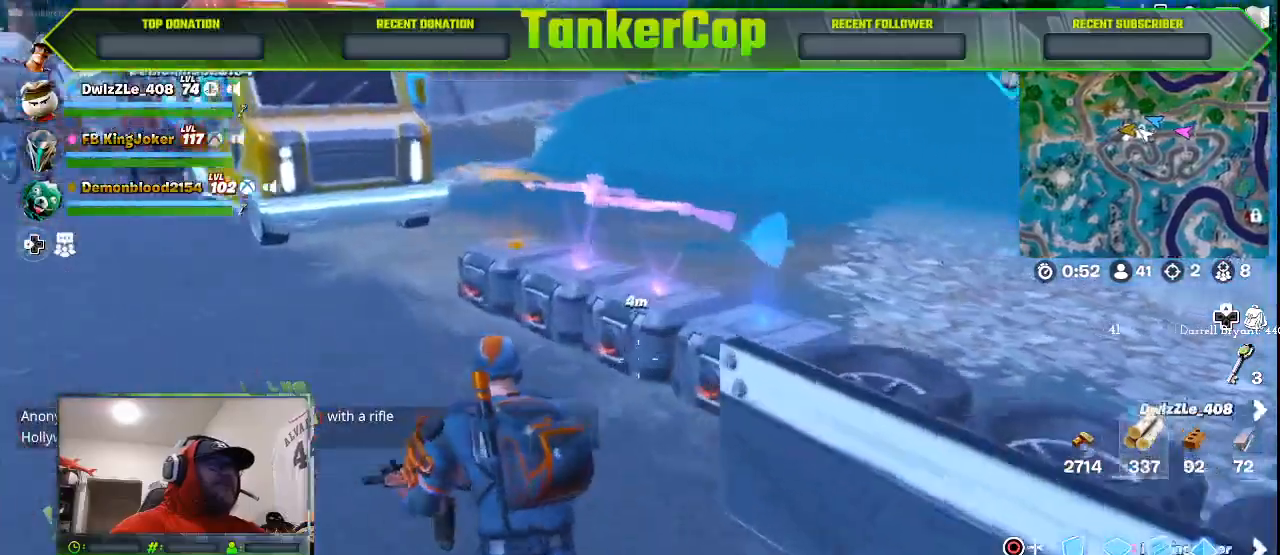
{"buttons": [], "left_stick": "up", "right_stick": "center", "events": []}
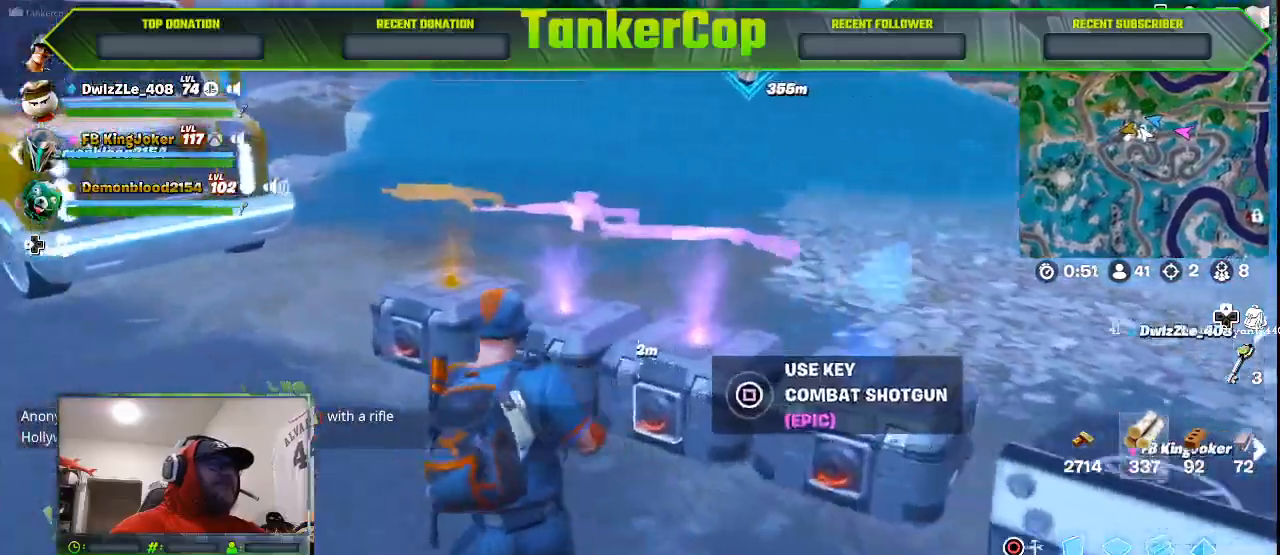
{"buttons": [], "left_stick": "up", "right_stick": "down-left", "events": [[300, "right_stick", "down-left"]]}
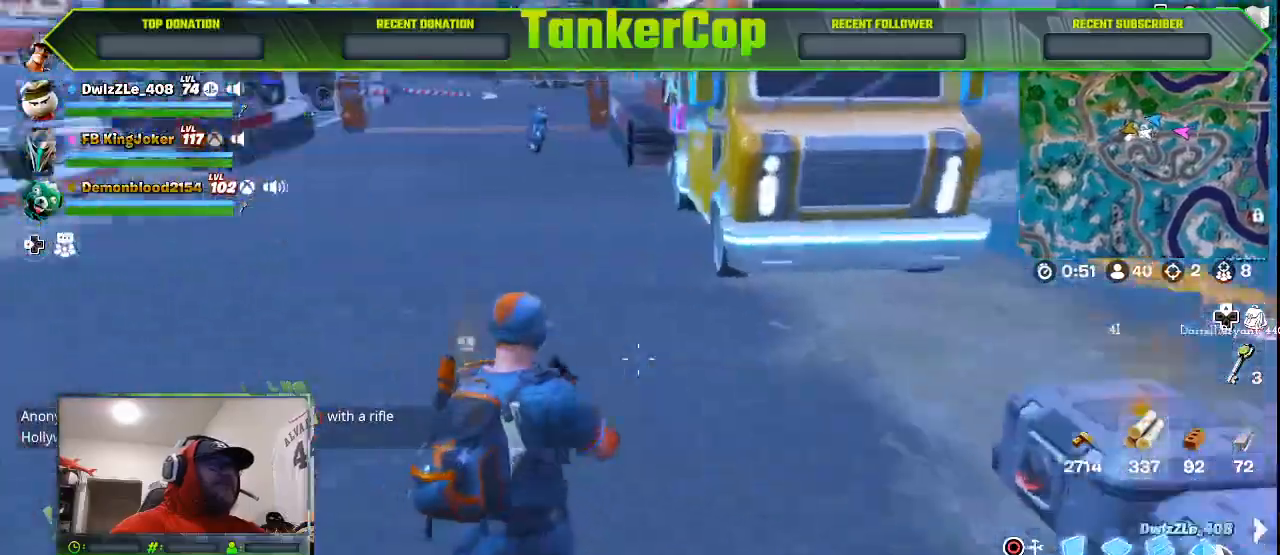
{"buttons": ["L3"], "left_stick": "up", "right_stick": "down-left", "events": [[433, "L3", "down"]]}
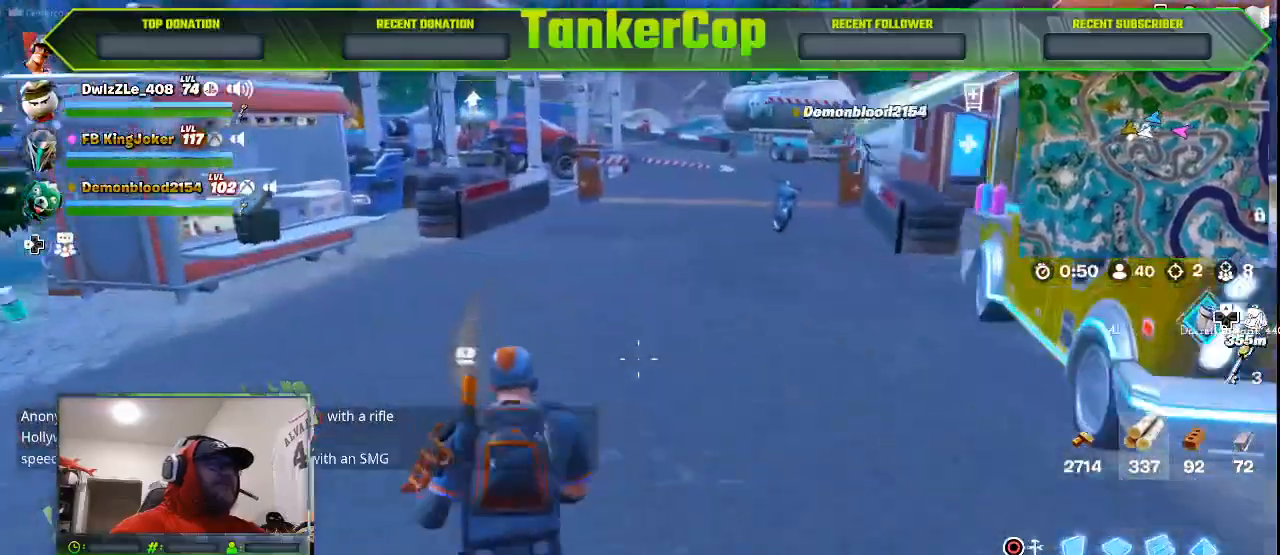
{"buttons": [], "left_stick": "up", "right_stick": "down-left", "events": [[100, "L3", "up"]]}